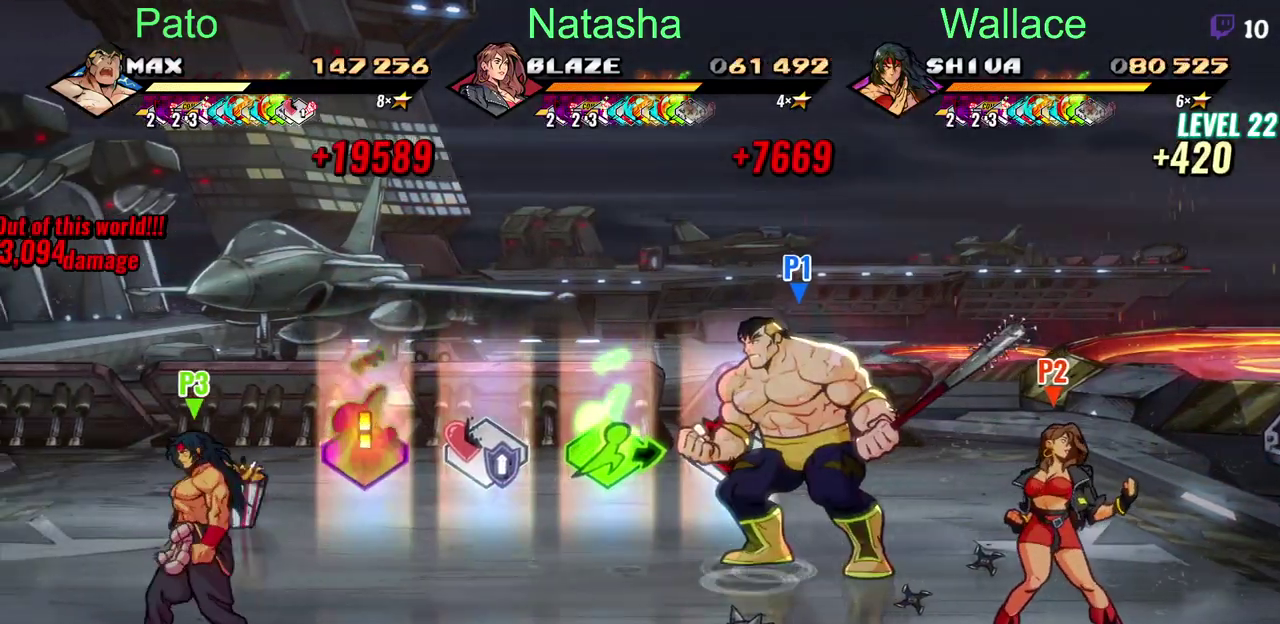
Gameplay with a controller (PlayStation layout); each line is a JSON object with the inputs held at the frame after it. "events" lists button and stick changes between this image and that frame as [ms after this image, input, new state], when the widget could be followed in between. Not read: DPAD_RIGHT L1 L3 R1 R3.
{"buttons": [], "left_stick": "center", "right_stick": "center", "events": [[50, "DPAD_LEFT", "down"], [150, "DPAD_LEFT", "up"], [333, "DPAD_UP", "down"], [433, "DPAD_UP", "up"]]}
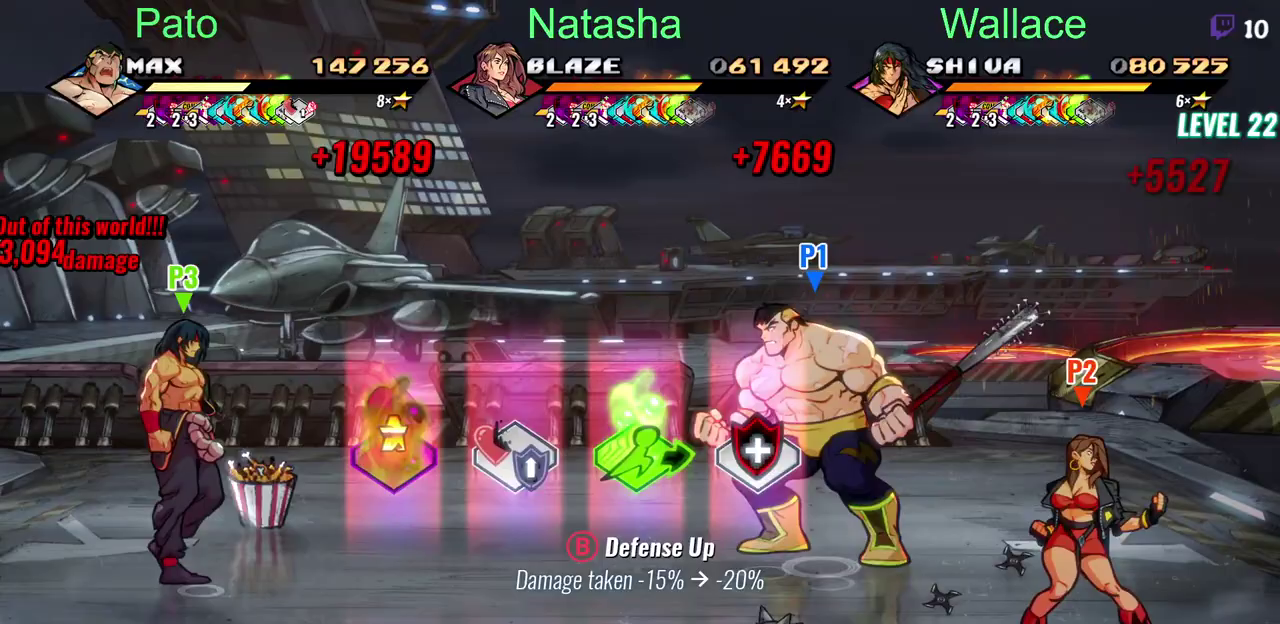
{"buttons": [], "left_stick": "center", "right_stick": "center", "events": [[250, "CIRCLE", "down"], [350, "CIRCLE", "up"]]}
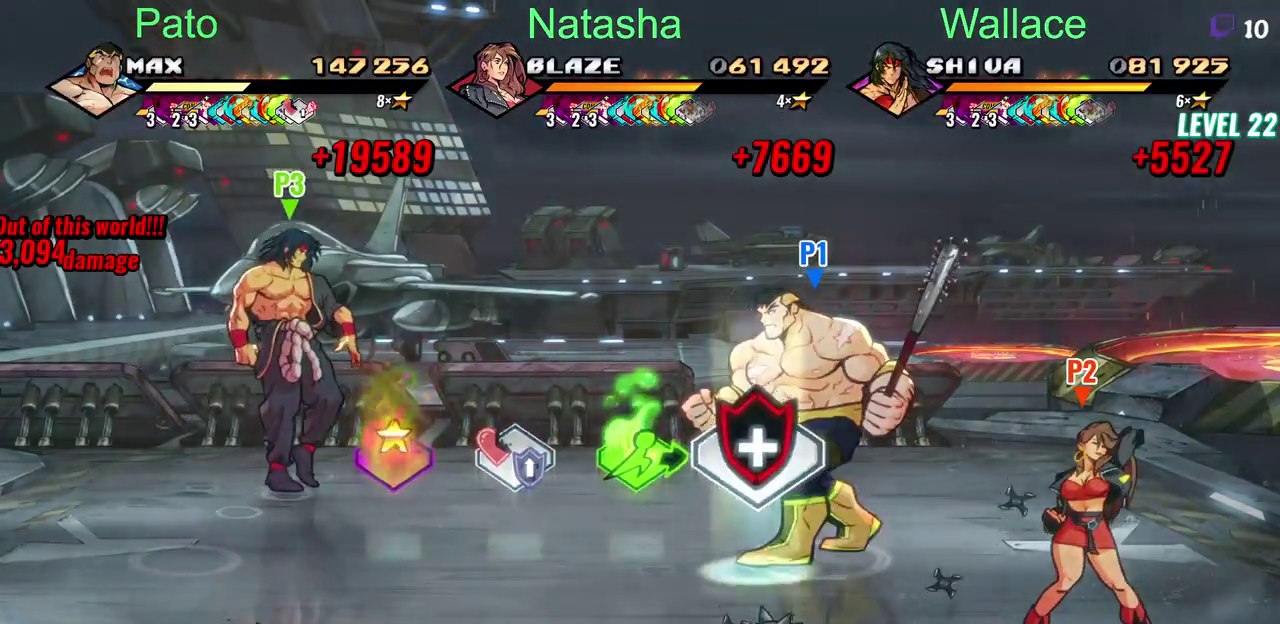
{"buttons": ["DPAD_LEFT"], "left_stick": "center", "right_stick": "center", "events": [[17, "DPAD_LEFT", "down"]]}
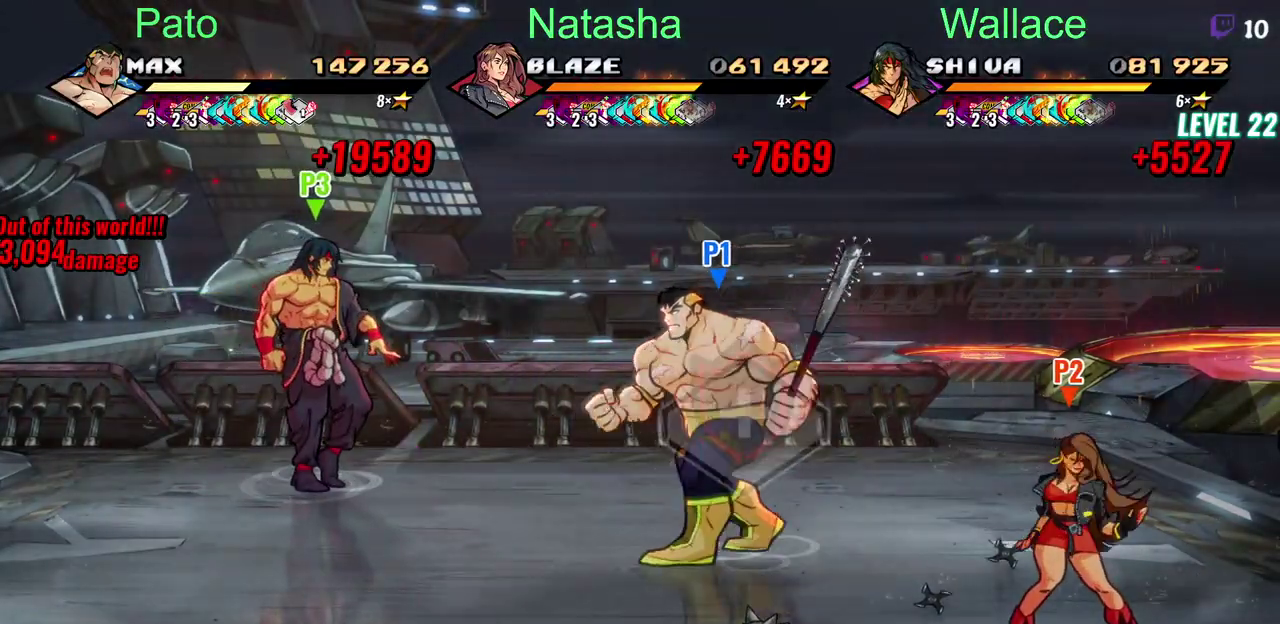
{"buttons": ["DPAD_DOWN", "DPAD_LEFT"], "left_stick": "center", "right_stick": "center", "events": [[283, "DPAD_DOWN", "down"]]}
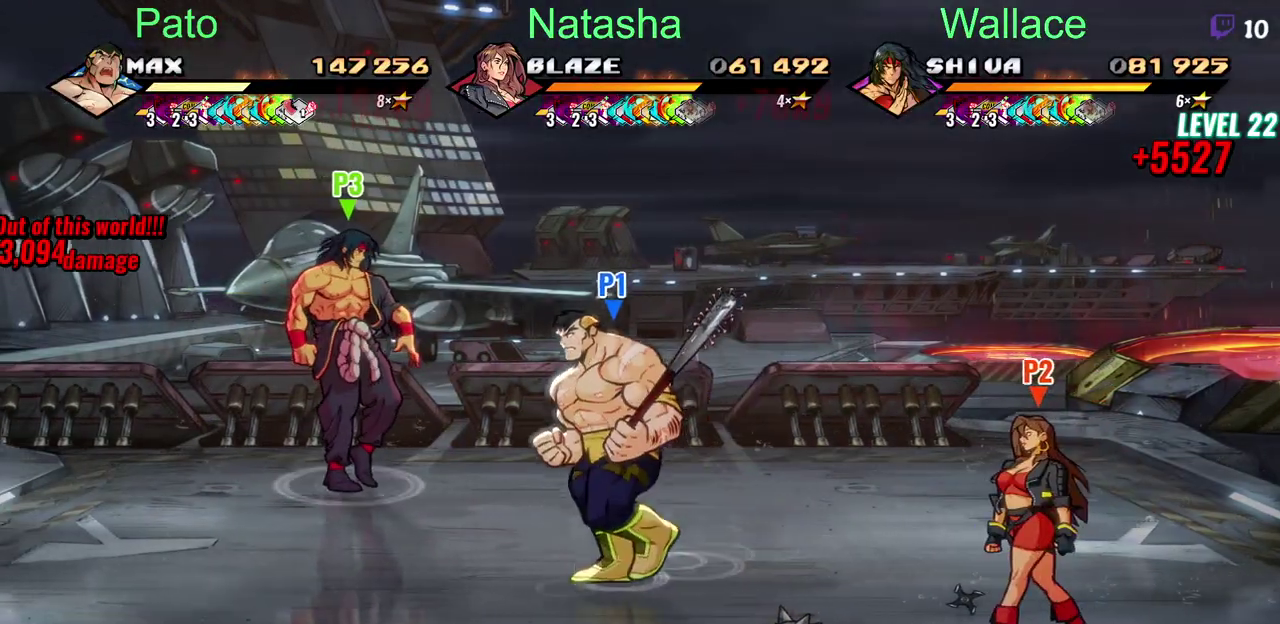
{"buttons": ["DPAD_LEFT"], "left_stick": "center", "right_stick": "center", "events": [[383, "DPAD_DOWN", "up"]]}
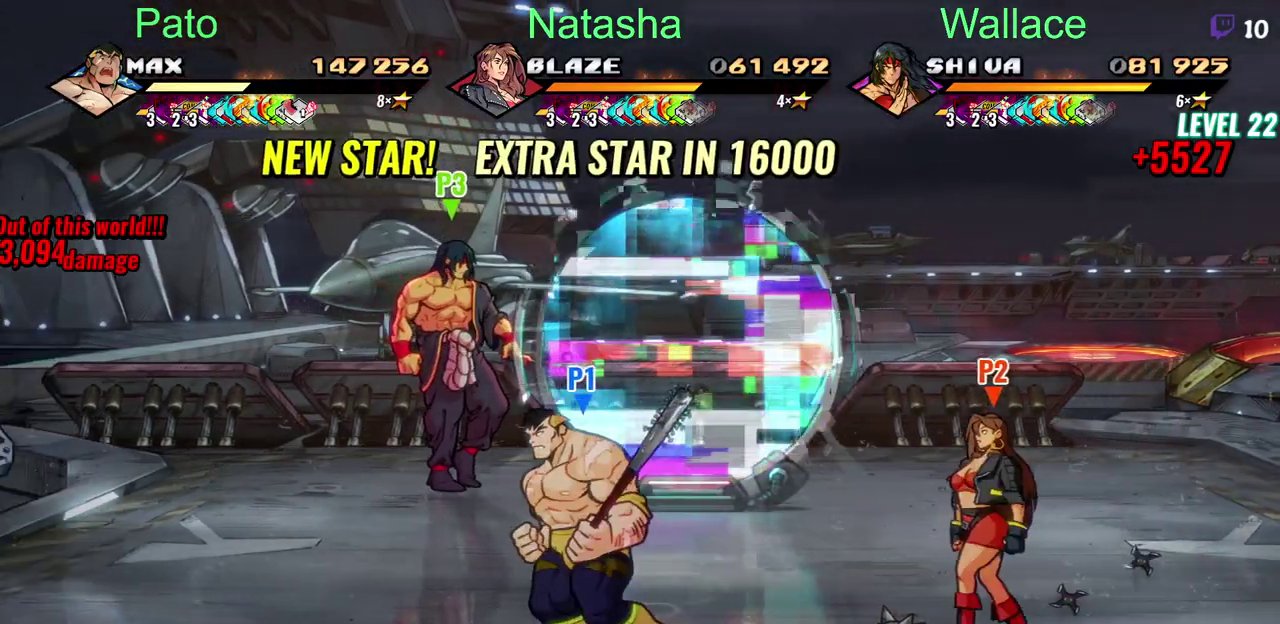
{"buttons": [], "left_stick": "center", "right_stick": "center", "events": [[417, "DPAD_LEFT", "up"]]}
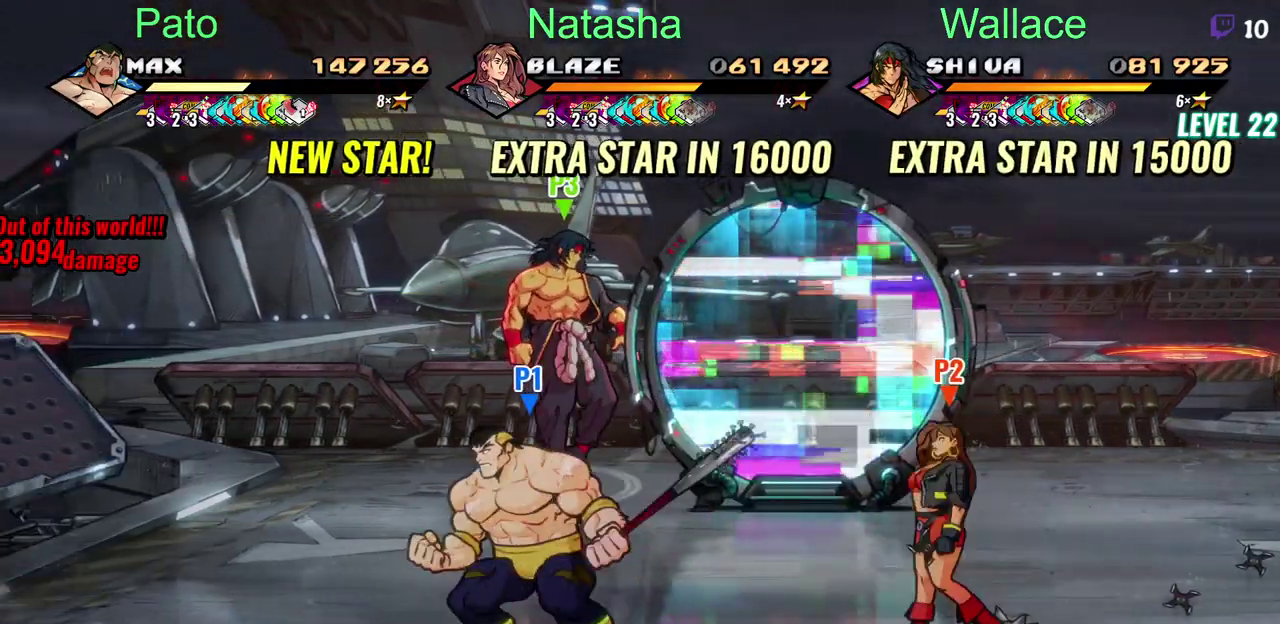
{"buttons": ["TRIANGLE"], "left_stick": "center", "right_stick": "center", "events": [[50, "CIRCLE", "down"], [167, "CIRCLE", "up"], [300, "CROSS", "down"], [383, "CROSS", "up"], [433, "TRIANGLE", "down"]]}
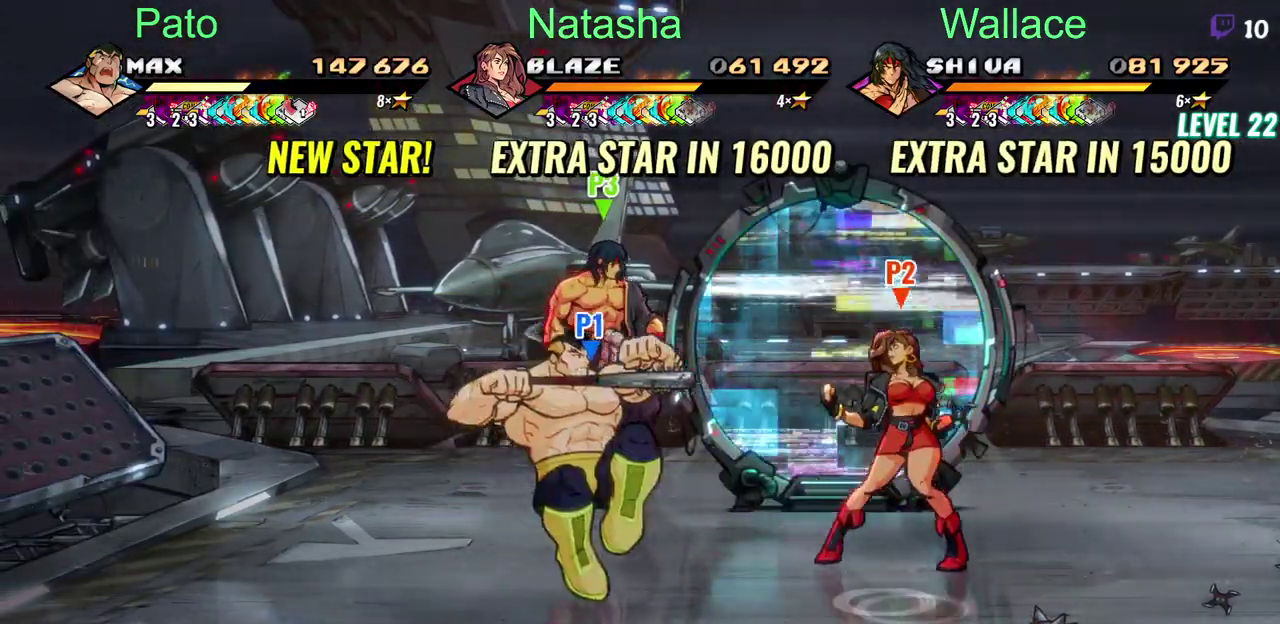
{"buttons": ["DPAD_UP"], "left_stick": "center", "right_stick": "center", "events": [[17, "TRIANGLE", "up"], [267, "DPAD_UP", "down"]]}
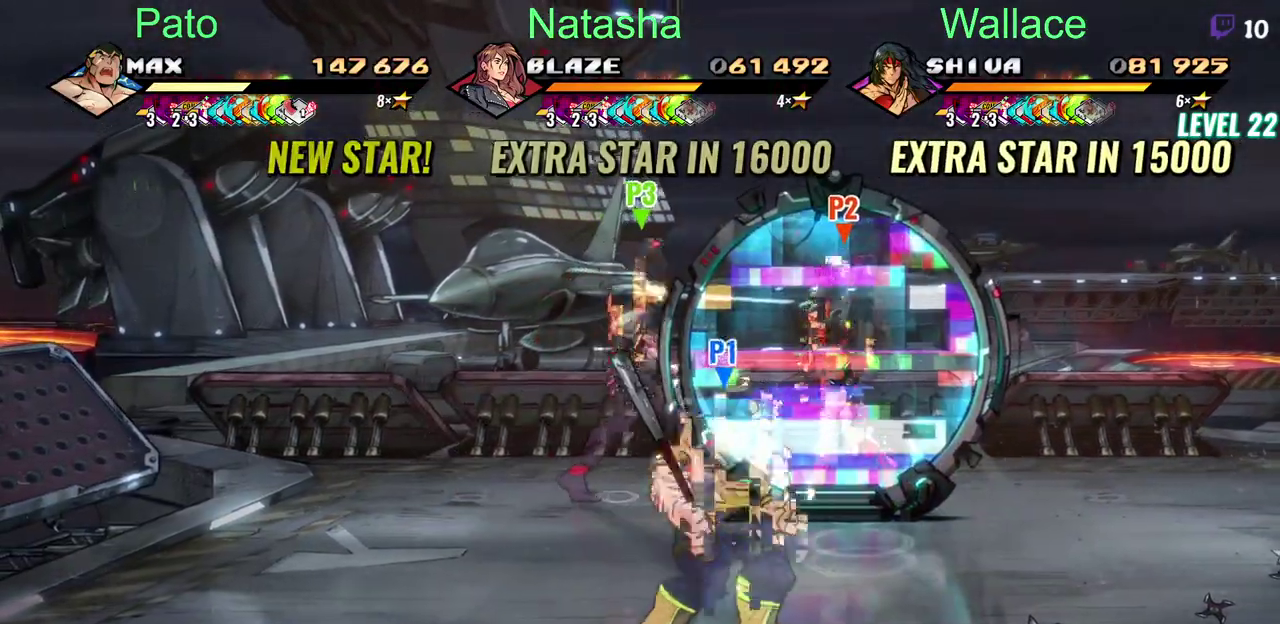
{"buttons": [], "left_stick": "center", "right_stick": "center", "events": [[250, "DPAD_UP", "up"]]}
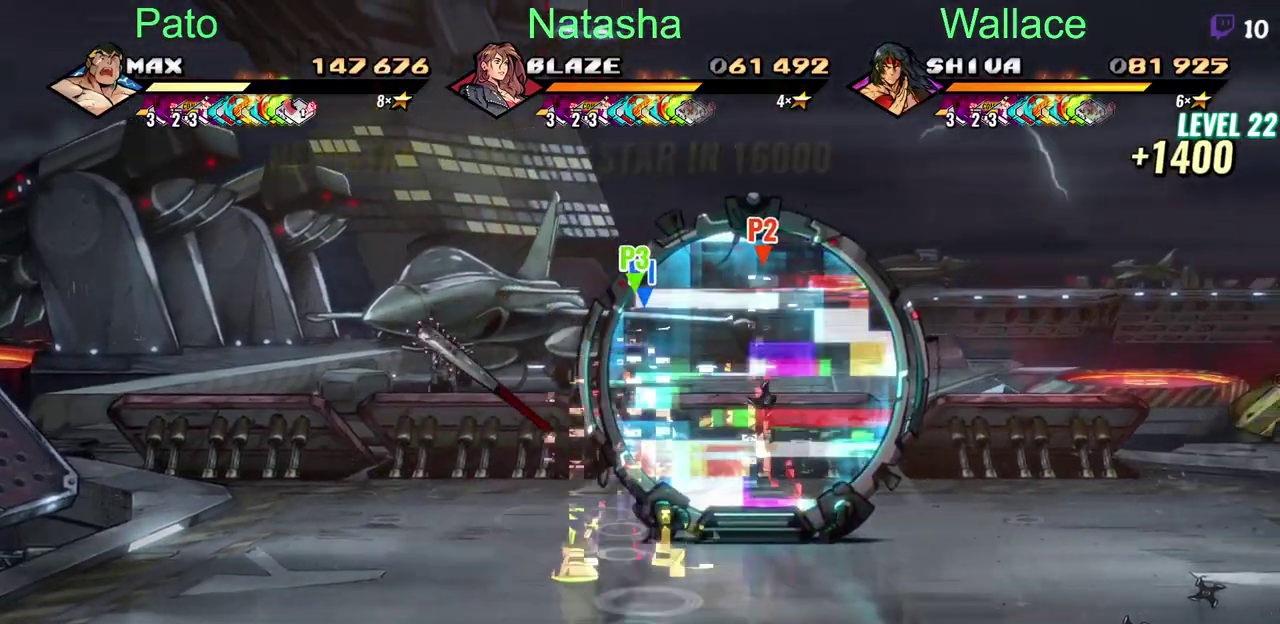
{"buttons": [], "left_stick": "center", "right_stick": "center", "events": []}
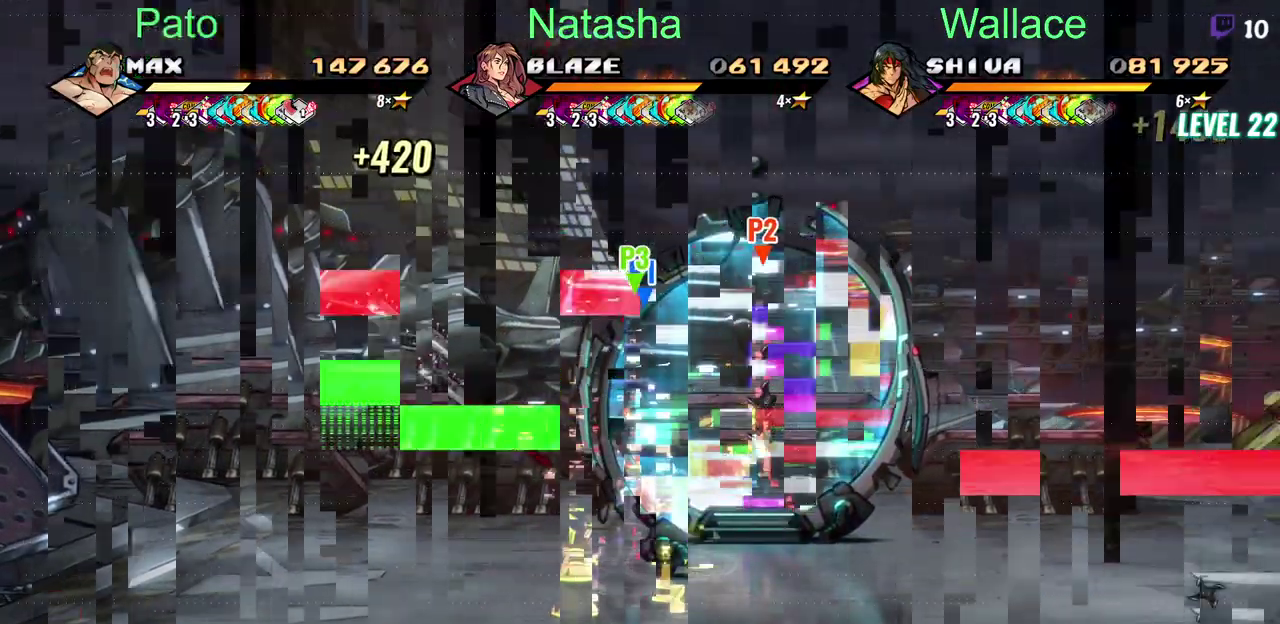
{"buttons": [], "left_stick": "center", "right_stick": "center", "events": []}
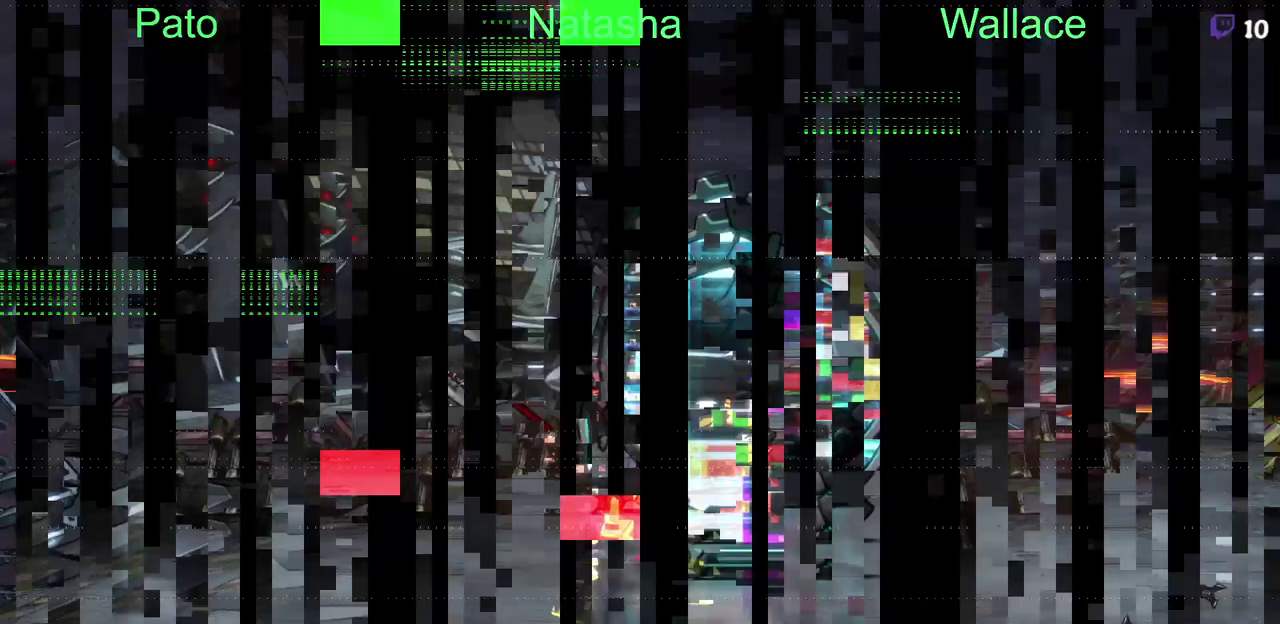
{"buttons": [], "left_stick": "center", "right_stick": "center"}
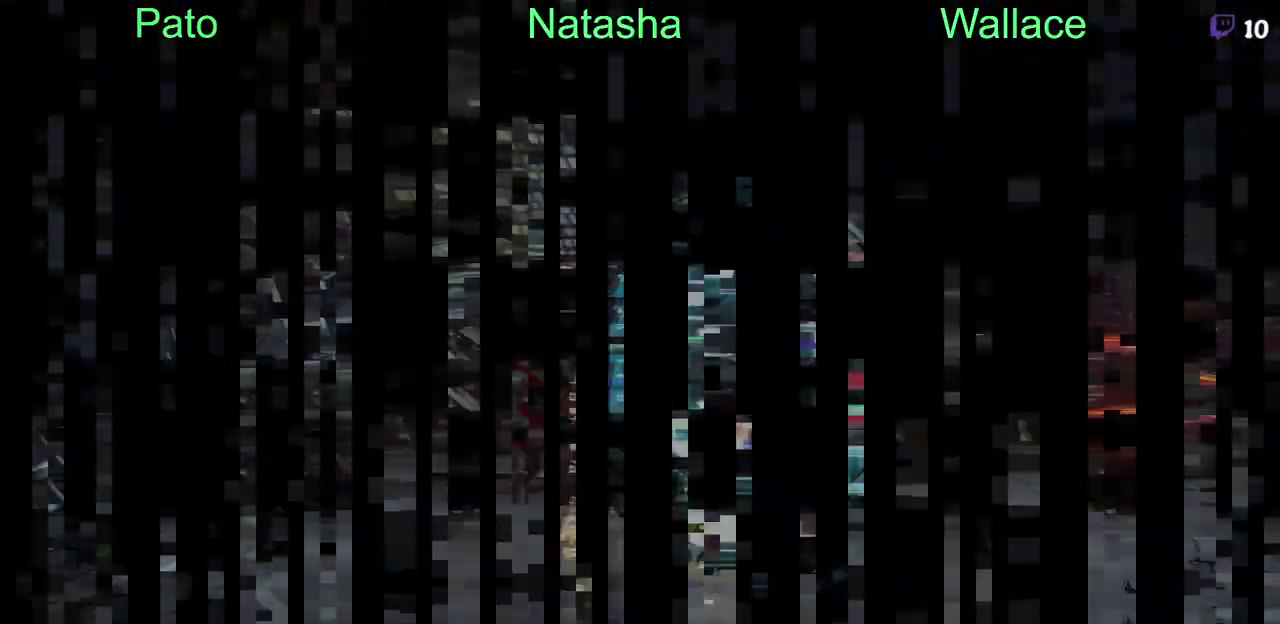
{"buttons": [], "left_stick": "center", "right_stick": "center", "events": []}
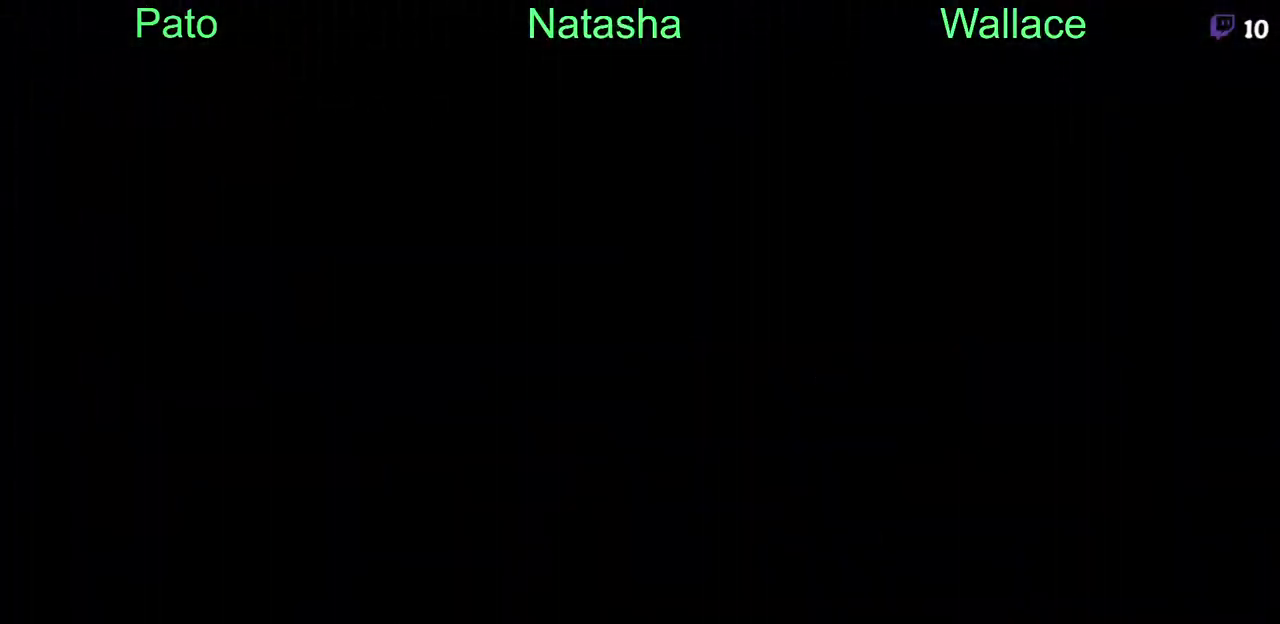
{"buttons": [], "left_stick": "center", "right_stick": "center", "events": []}
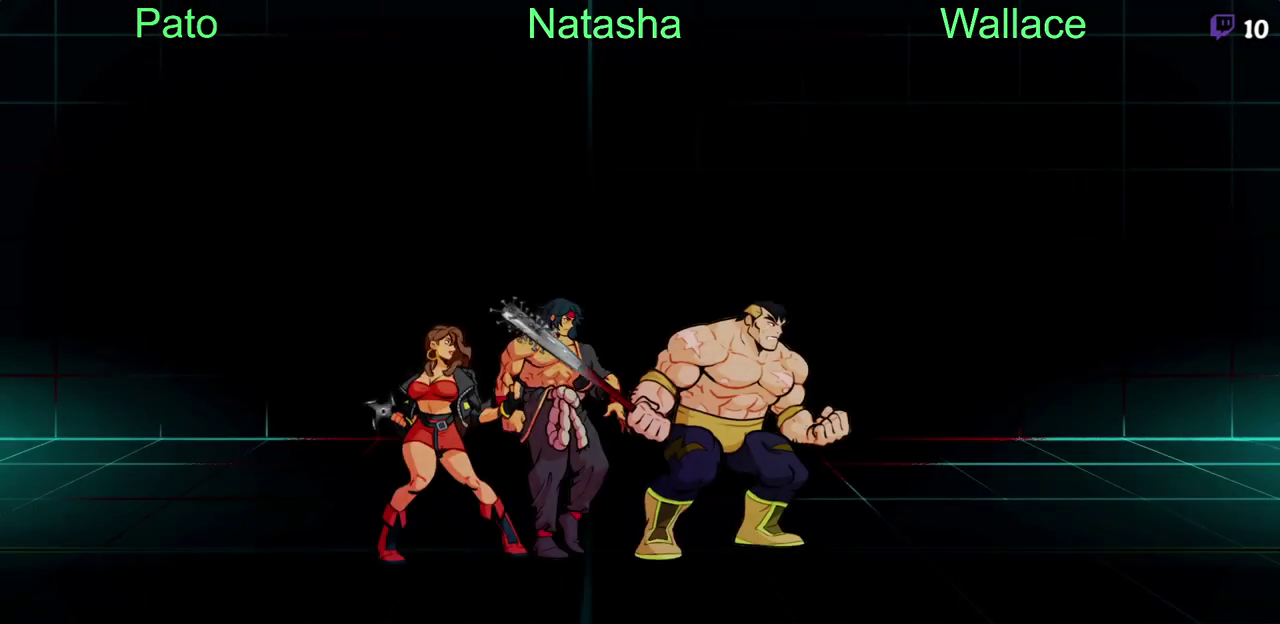
{"buttons": [], "left_stick": "center", "right_stick": "center", "events": []}
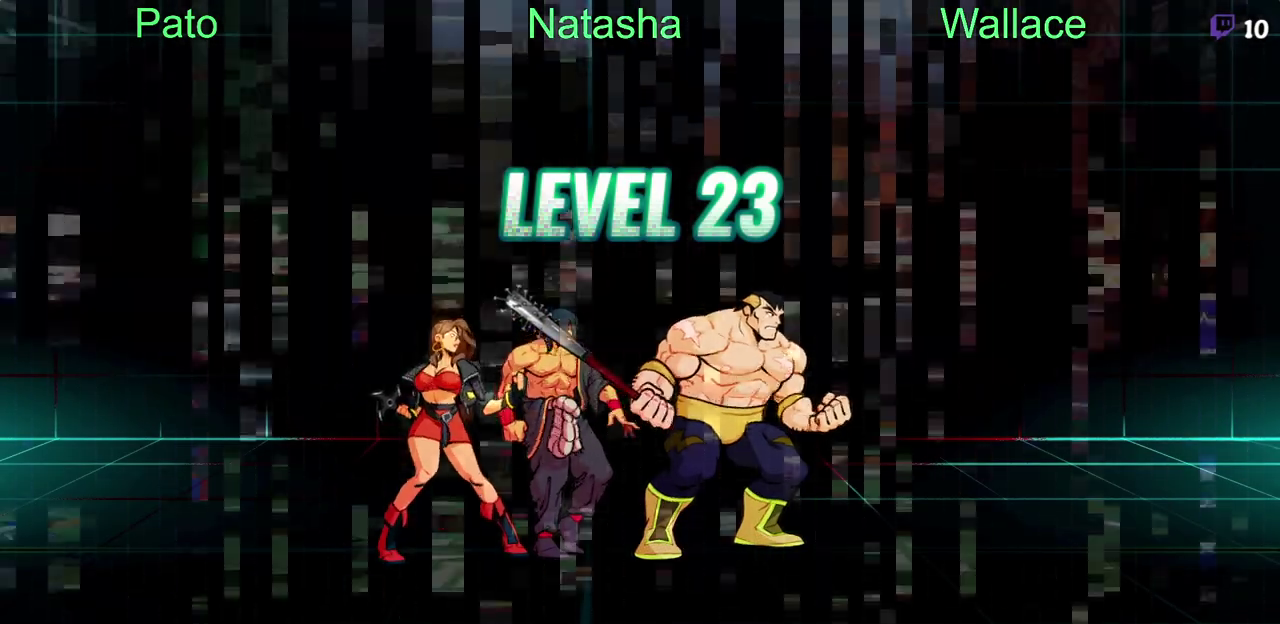
{"buttons": [], "left_stick": "center", "right_stick": "center", "events": []}
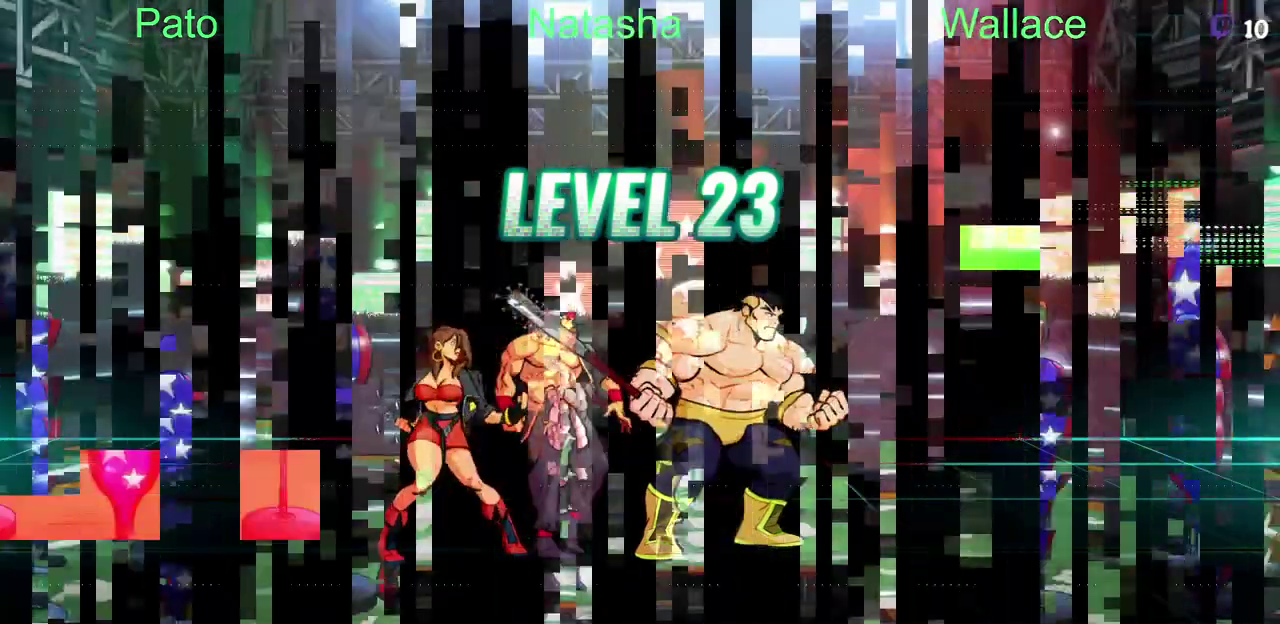
{"buttons": ["DPAD_DOWN"], "left_stick": "center", "right_stick": "center", "events": [[217, "DPAD_DOWN", "down"]]}
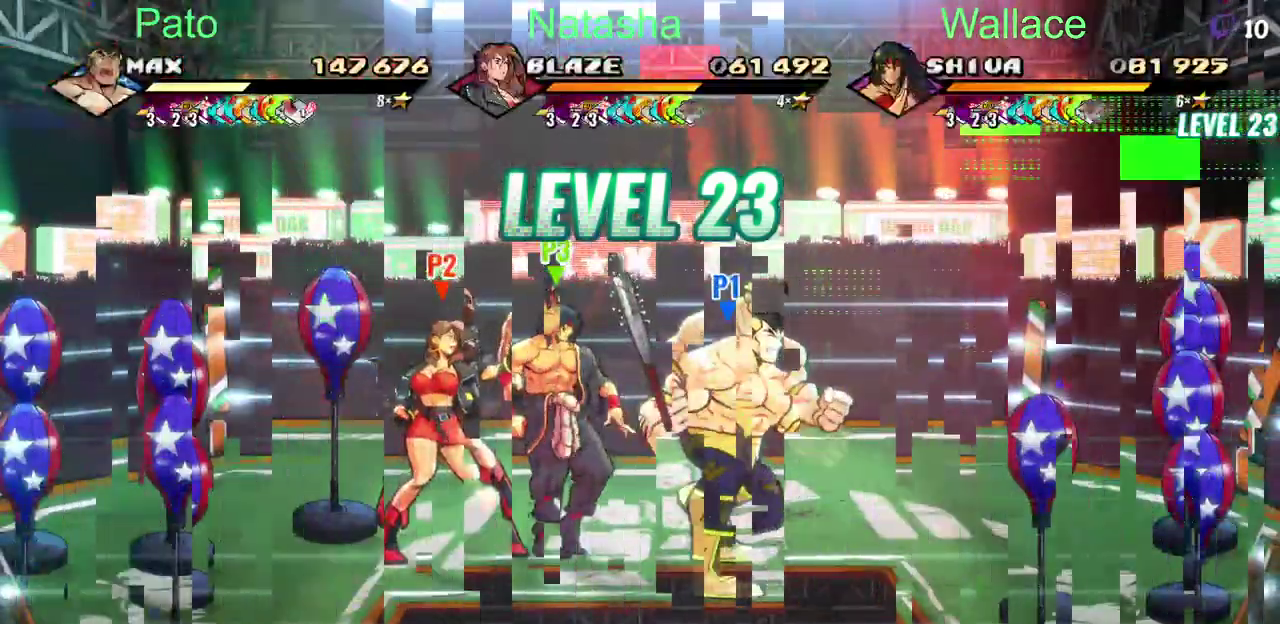
{"buttons": [], "left_stick": "center", "right_stick": "center", "events": [[50, "DPAD_DOWN", "up"]]}
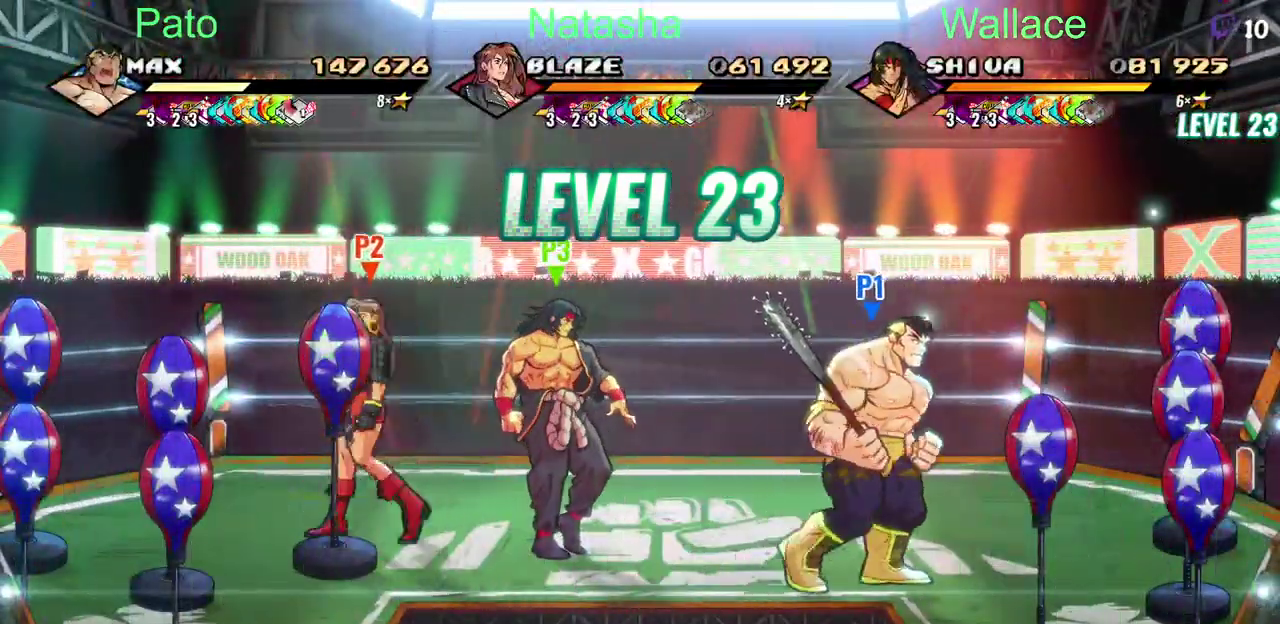
{"buttons": ["CIRCLE"], "left_stick": "center", "right_stick": "center", "events": [[150, "DPAD_DOWN", "down"], [483, "DPAD_DOWN", "up"], [500, "CIRCLE", "down"]]}
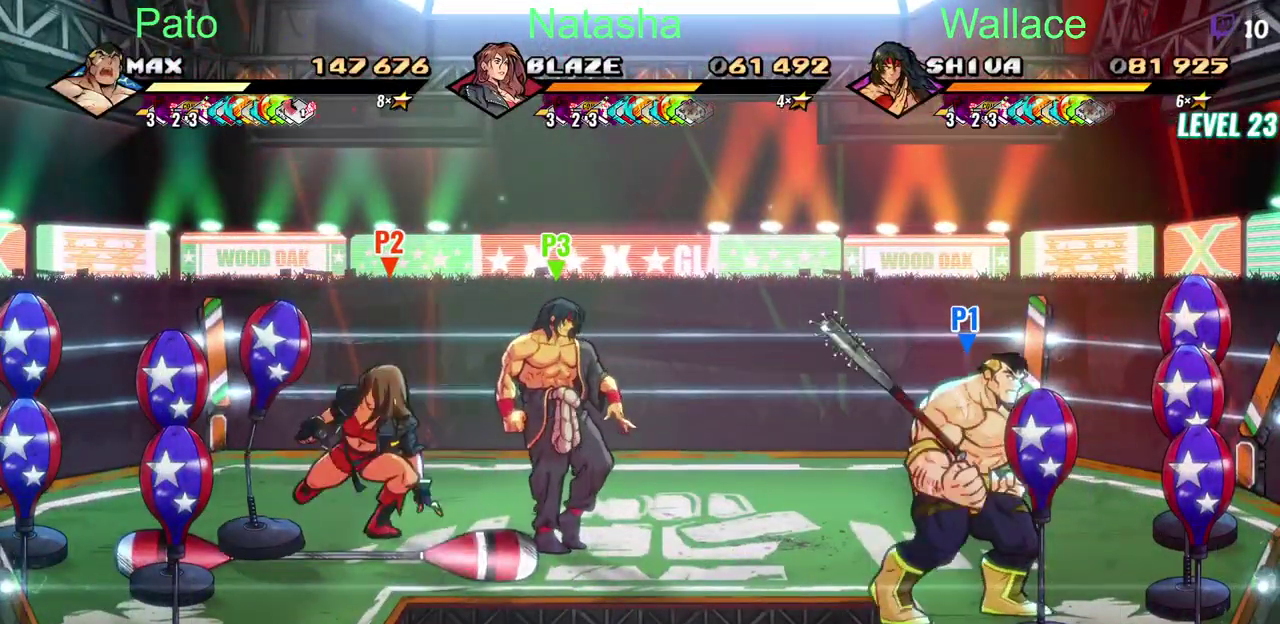
{"buttons": ["DPAD_DOWN"], "left_stick": "center", "right_stick": "center", "events": [[100, "CIRCLE", "up"], [183, "DPAD_DOWN", "down"], [250, "TRIANGLE", "down"], [350, "TRIANGLE", "up"]]}
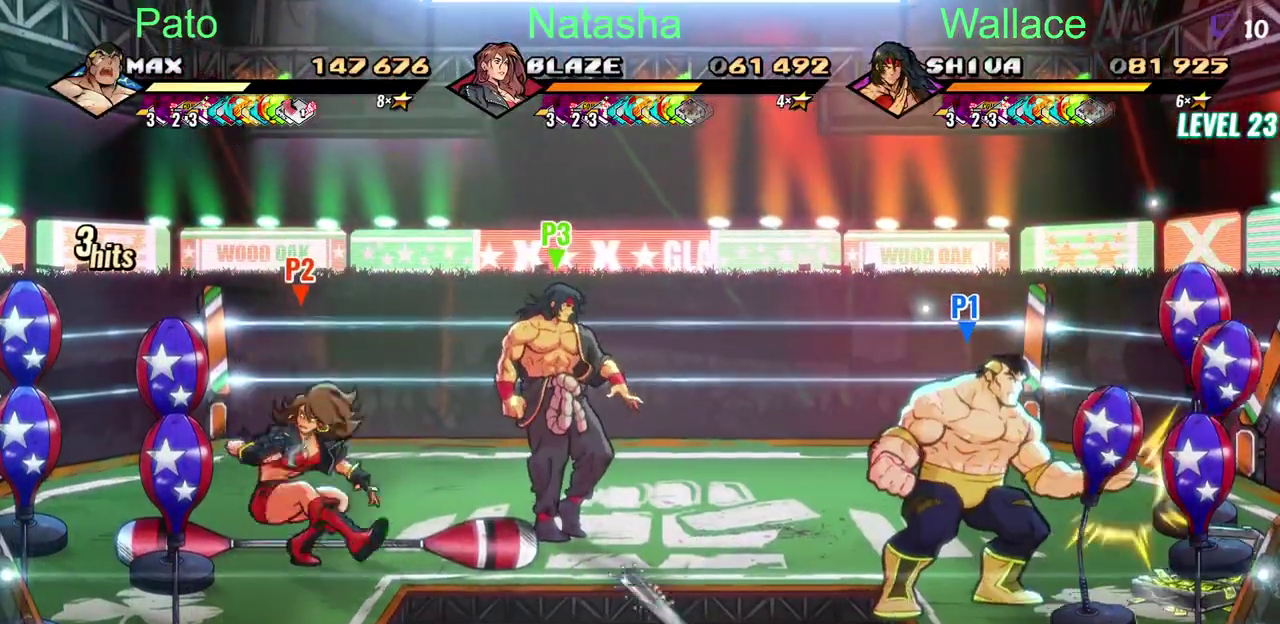
{"buttons": ["CIRCLE"], "left_stick": "center", "right_stick": "center", "events": [[250, "DPAD_DOWN", "up"], [417, "CIRCLE", "down"]]}
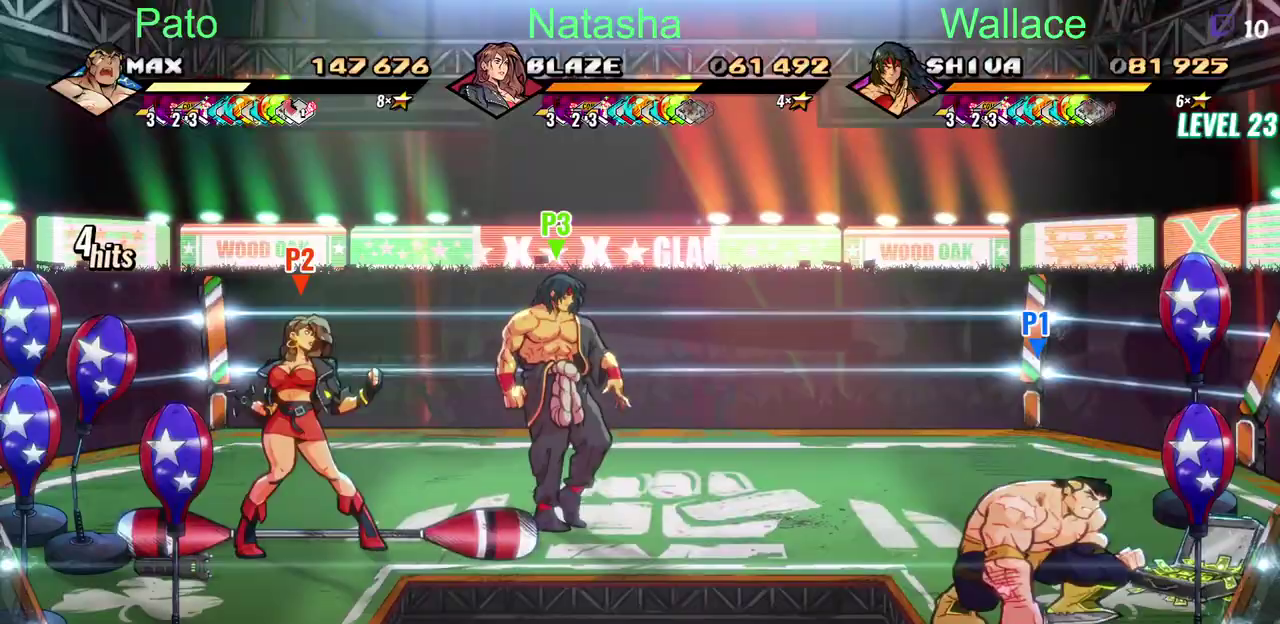
{"buttons": [], "left_stick": "center", "right_stick": "center", "events": [[33, "CIRCLE", "up"], [133, "DPAD_DOWN", "down"], [283, "CIRCLE", "down"], [283, "DPAD_DOWN", "up"], [367, "CIRCLE", "up"]]}
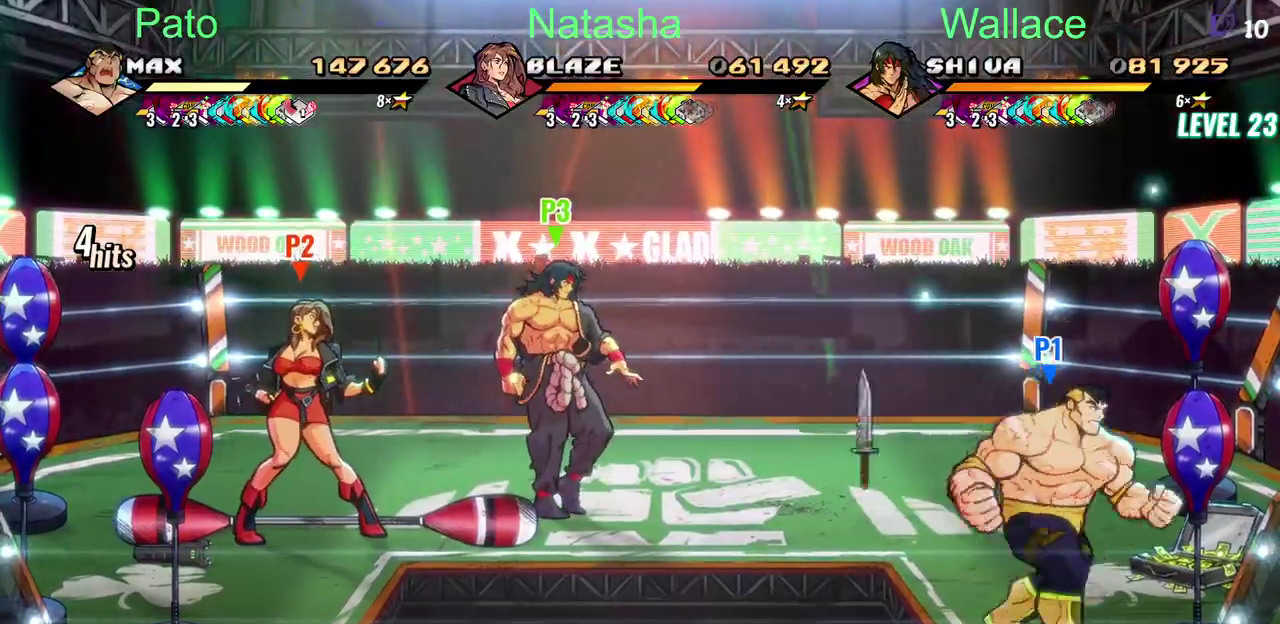
{"buttons": ["DPAD_UP", "DPAD_LEFT"], "left_stick": "center", "right_stick": "center", "events": [[50, "TRIANGLE", "down"], [83, "DPAD_UP", "down"], [150, "TRIANGLE", "up"], [317, "DPAD_LEFT", "down"]]}
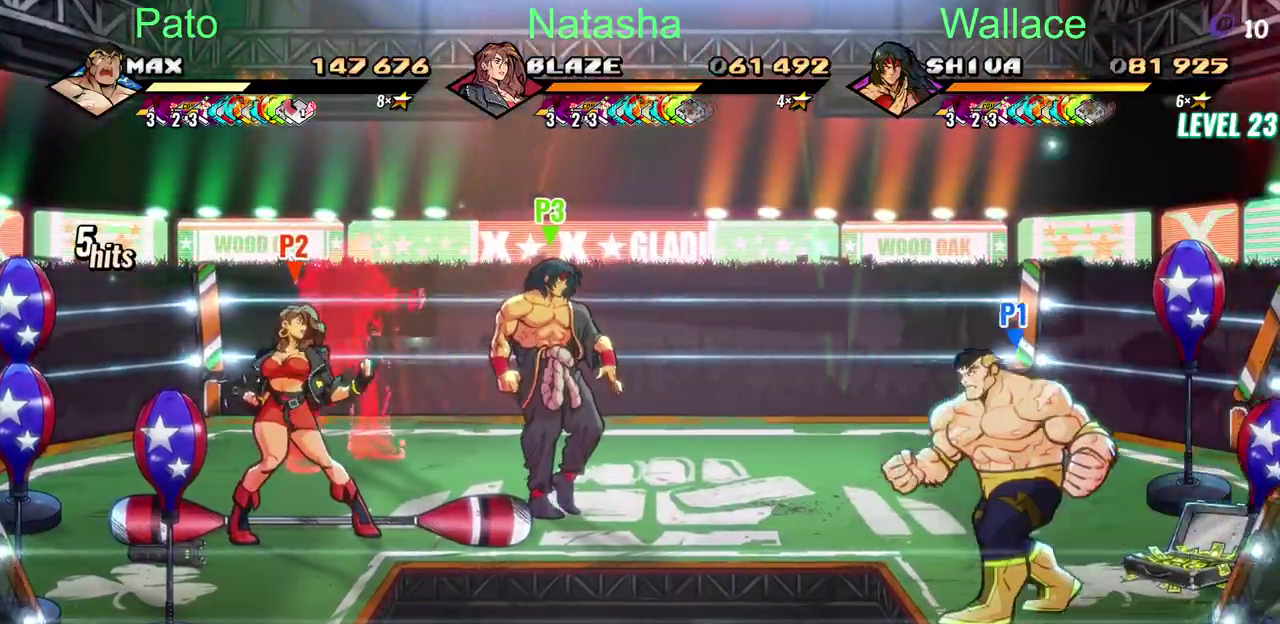
{"buttons": ["TRIANGLE", "DPAD_UP"], "left_stick": "center", "right_stick": "center", "events": [[150, "DPAD_LEFT", "up"], [467, "TRIANGLE", "down"]]}
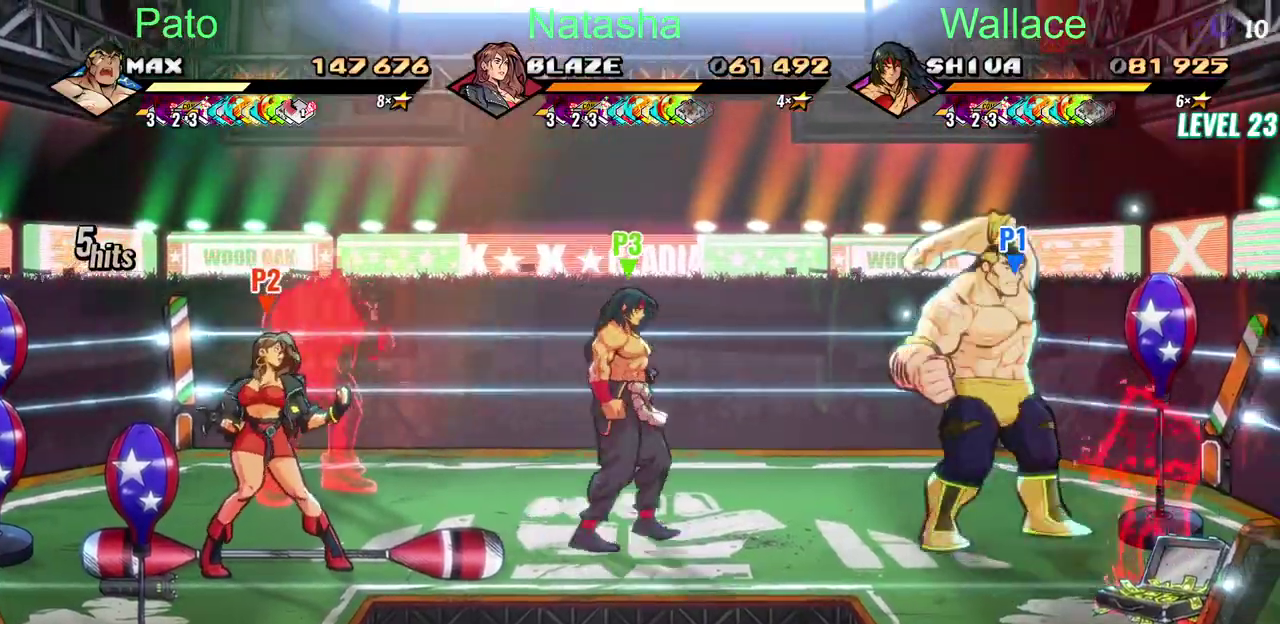
{"buttons": ["DPAD_DOWN"], "left_stick": "center", "right_stick": "center", "events": [[50, "DPAD_UP", "up"], [83, "TRIANGLE", "up"], [500, "DPAD_DOWN", "down"]]}
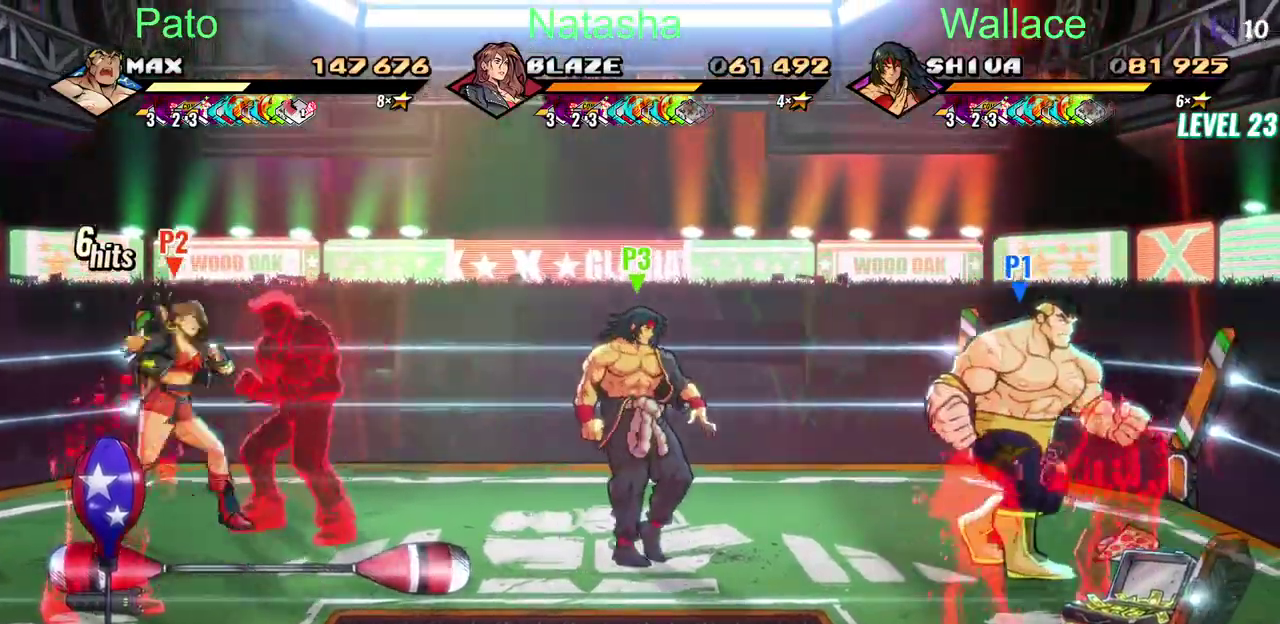
{"buttons": ["CROSS", "DPAD_LEFT"], "left_stick": "center", "right_stick": "center", "events": [[300, "DPAD_DOWN", "up"], [300, "DPAD_UP", "down"], [383, "CROSS", "down"], [383, "DPAD_LEFT", "down"], [417, "DPAD_UP", "up"]]}
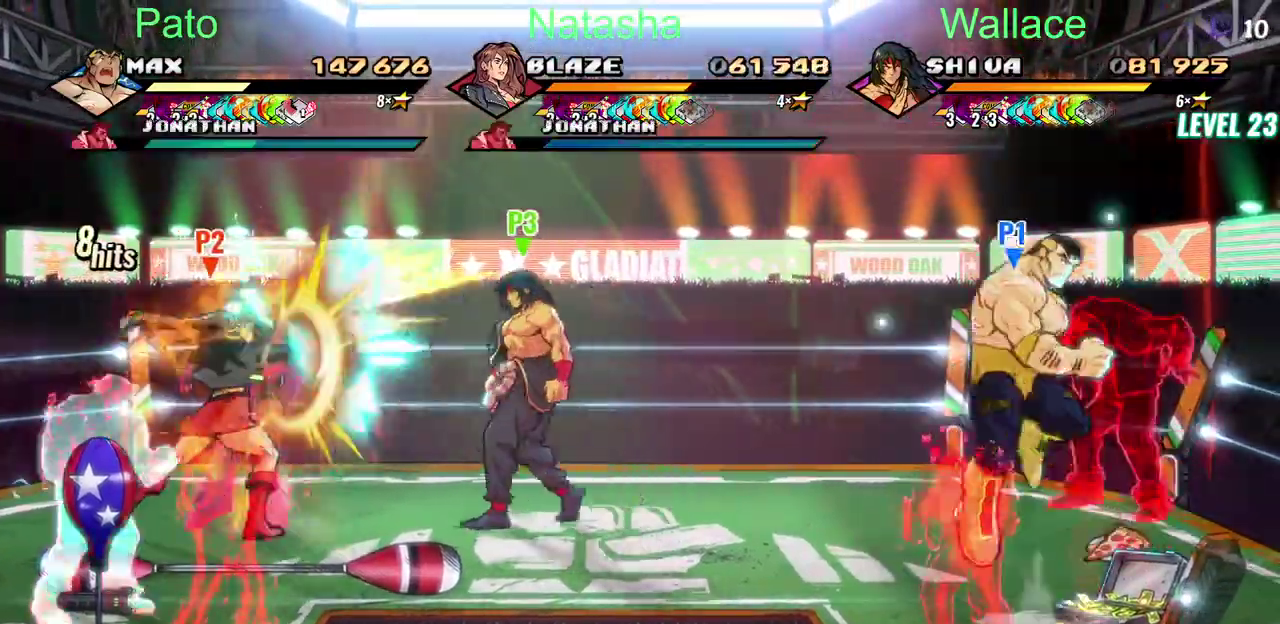
{"buttons": ["DPAD_UP"], "left_stick": "center", "right_stick": "center", "events": [[17, "CROSS", "up"], [33, "TRIANGLE", "down"], [133, "TRIANGLE", "up"], [300, "DPAD_UP", "down"], [350, "DPAD_LEFT", "up"]]}
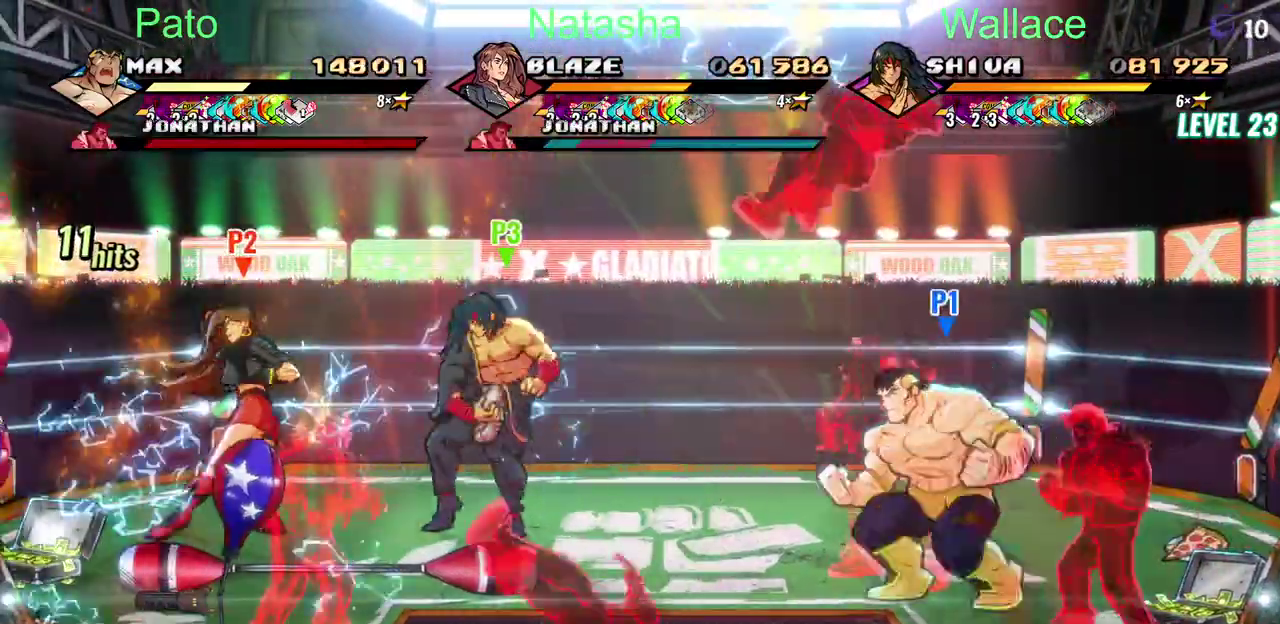
{"buttons": [], "left_stick": "center", "right_stick": "center", "events": [[200, "DPAD_LEFT", "down"], [300, "DPAD_UP", "up"], [433, "DPAD_LEFT", "up"]]}
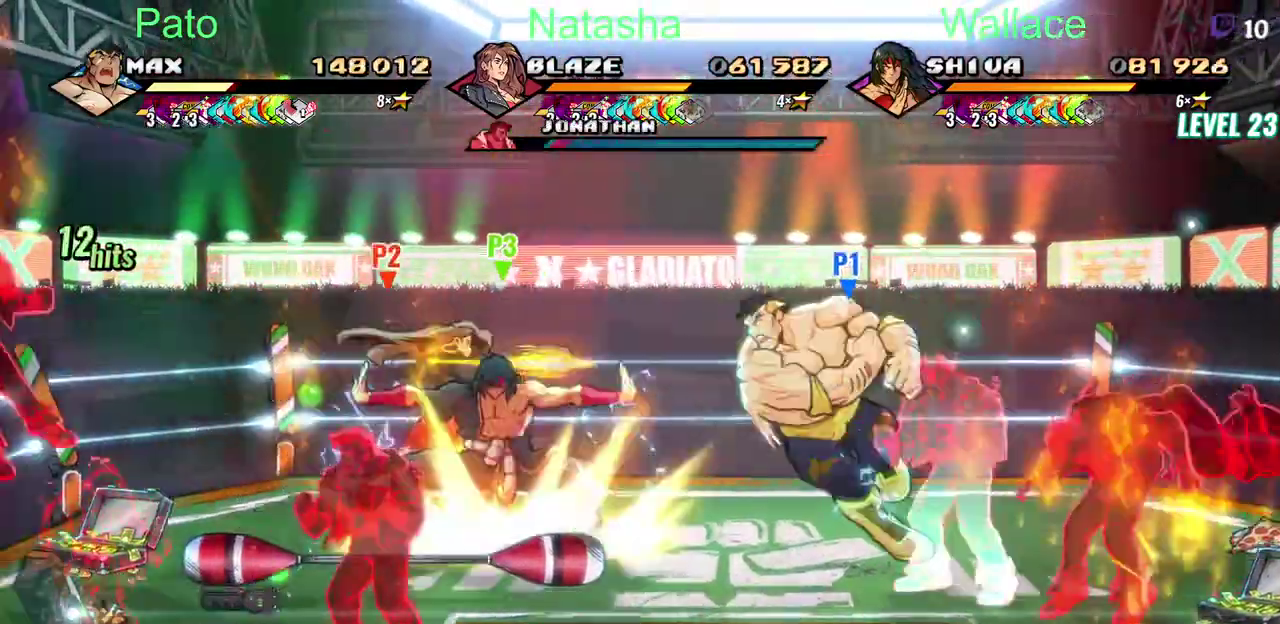
{"buttons": ["DPAD_DOWN"], "left_stick": "center", "right_stick": "center", "events": [[83, "DPAD_LEFT", "down"], [200, "DPAD_LEFT", "up"], [267, "DPAD_DOWN", "down"], [267, "DPAD_UP", "down"], [467, "DPAD_UP", "up"]]}